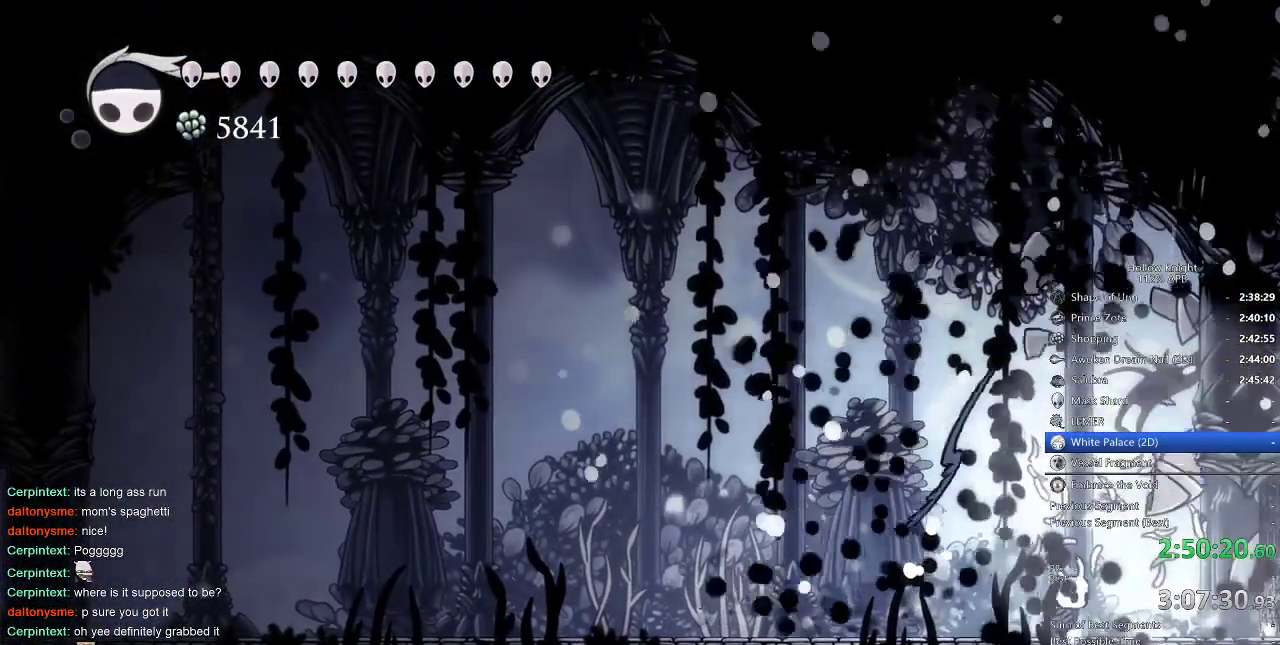
Gameplay with keyboard; each line is a JSON object with the keys held at the frame after it. "events" lists presses ("down") and releases ("up") of "cdash", "dash", "dnail", "down", "heal", "inv", "jump", "left", "nail", "right", "spell" and "up" between this image and that frame as [ms after this image, input, new state], when the widget could be followed in between. No other keys are recorded. Mouse input is not recorded. Key names are as the overlay labels them; some are game actions (e.g. jump) rather than physical keys.
{"keys": ["right"], "events": [[16, "right", "down"]]}
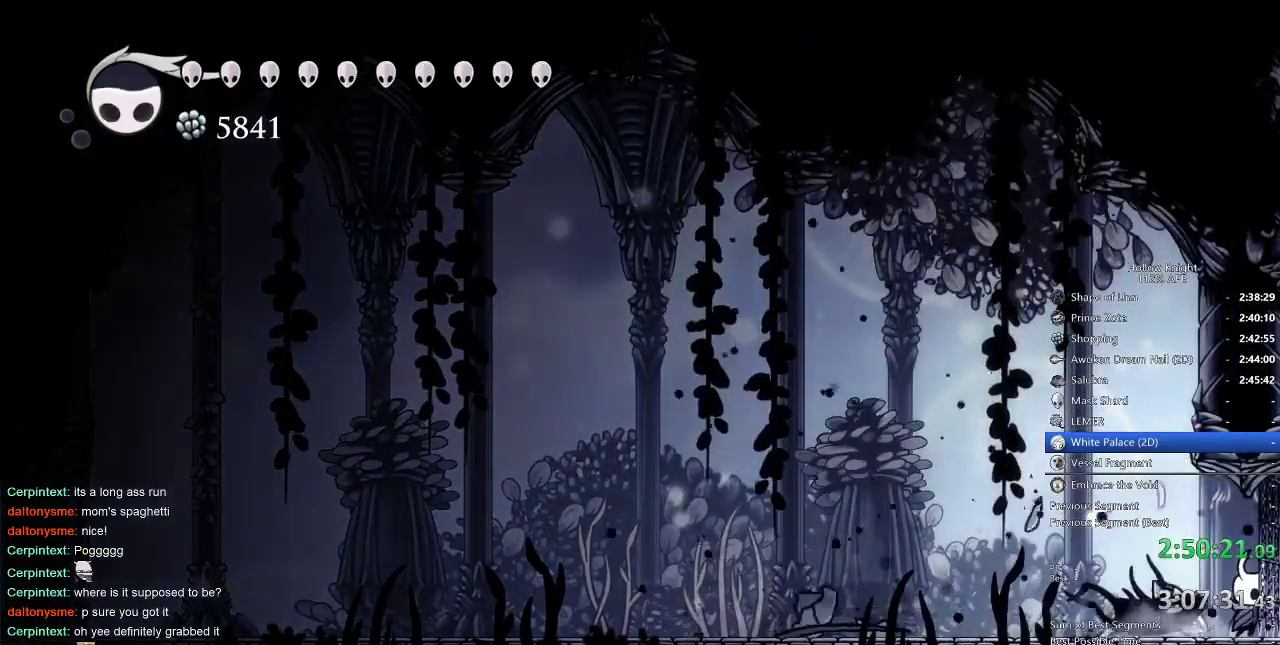
{"keys": [], "events": [[166, "right", "up"]]}
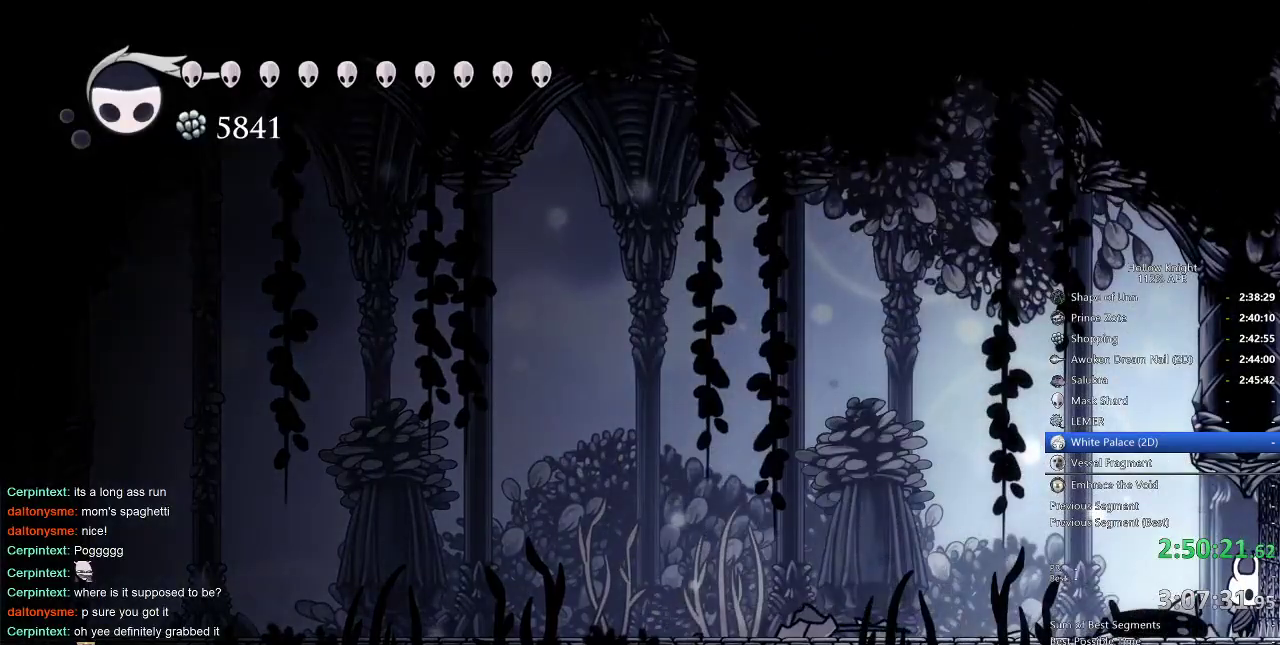
{"keys": [], "events": []}
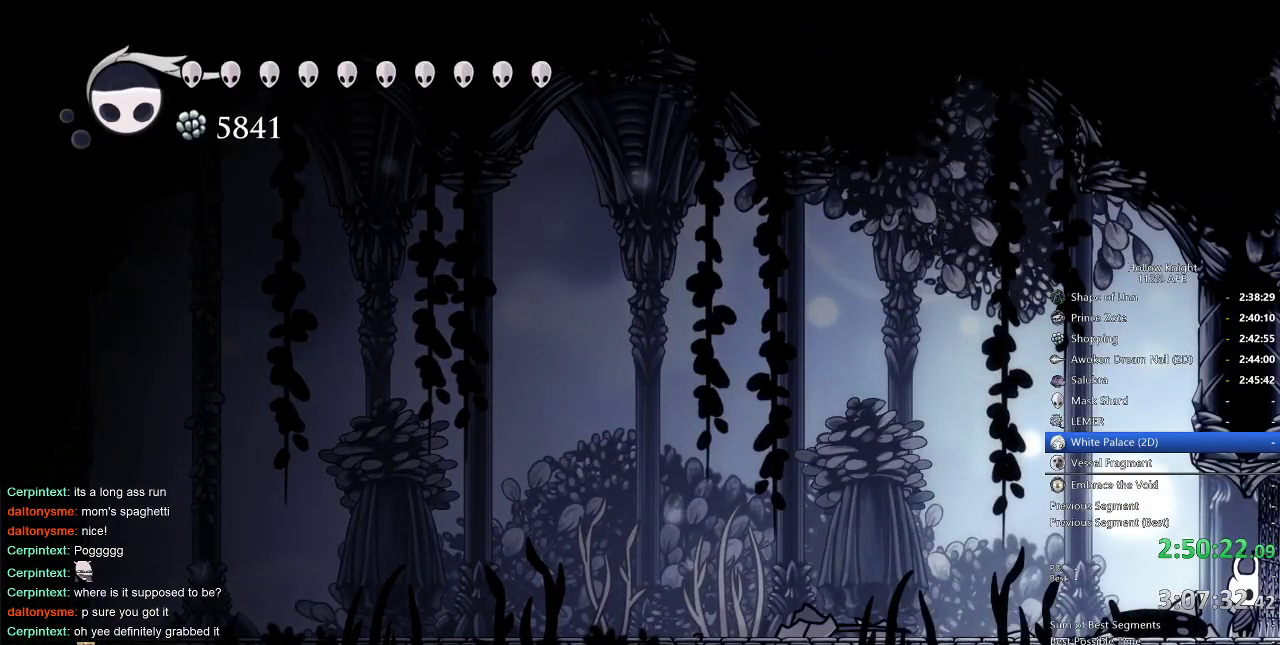
{"keys": [], "events": []}
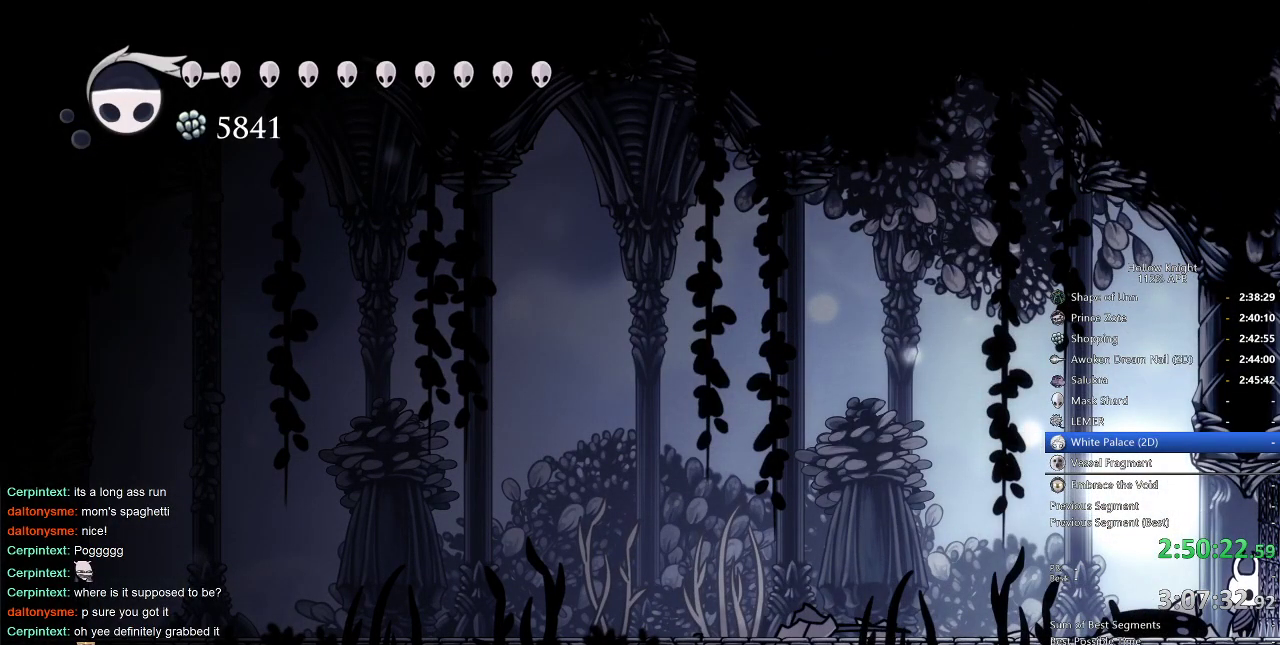
{"keys": [], "events": []}
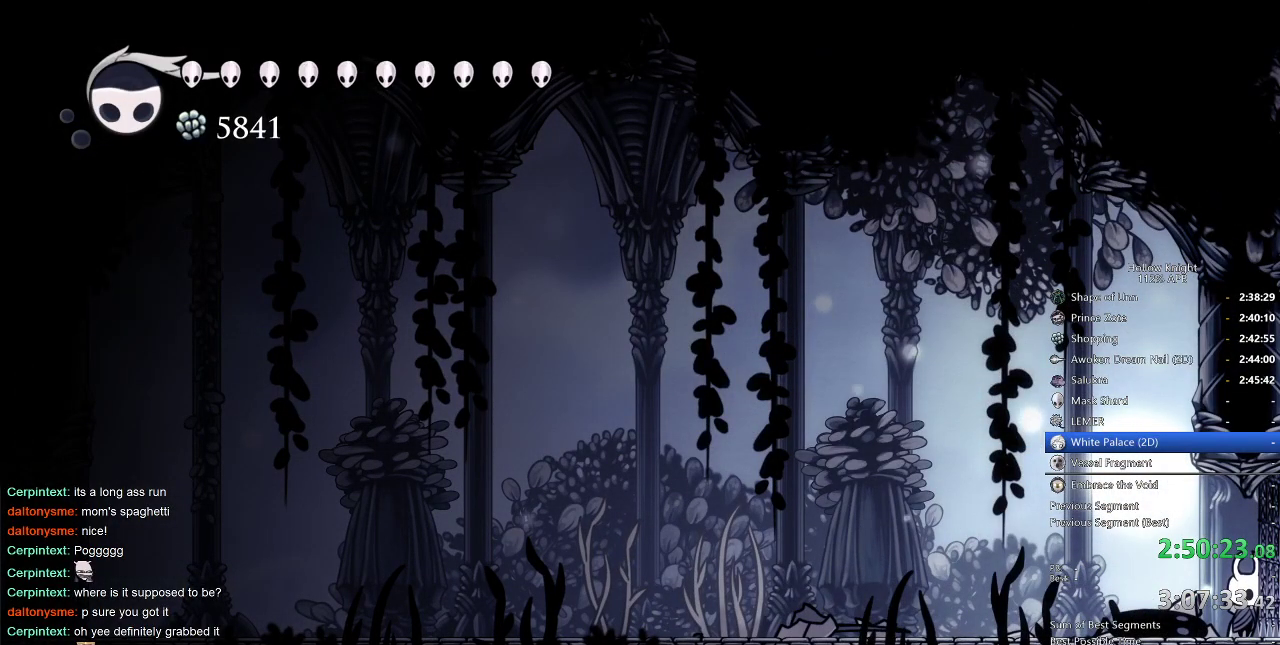
{"keys": ["right"], "events": [[500, "right", "down"]]}
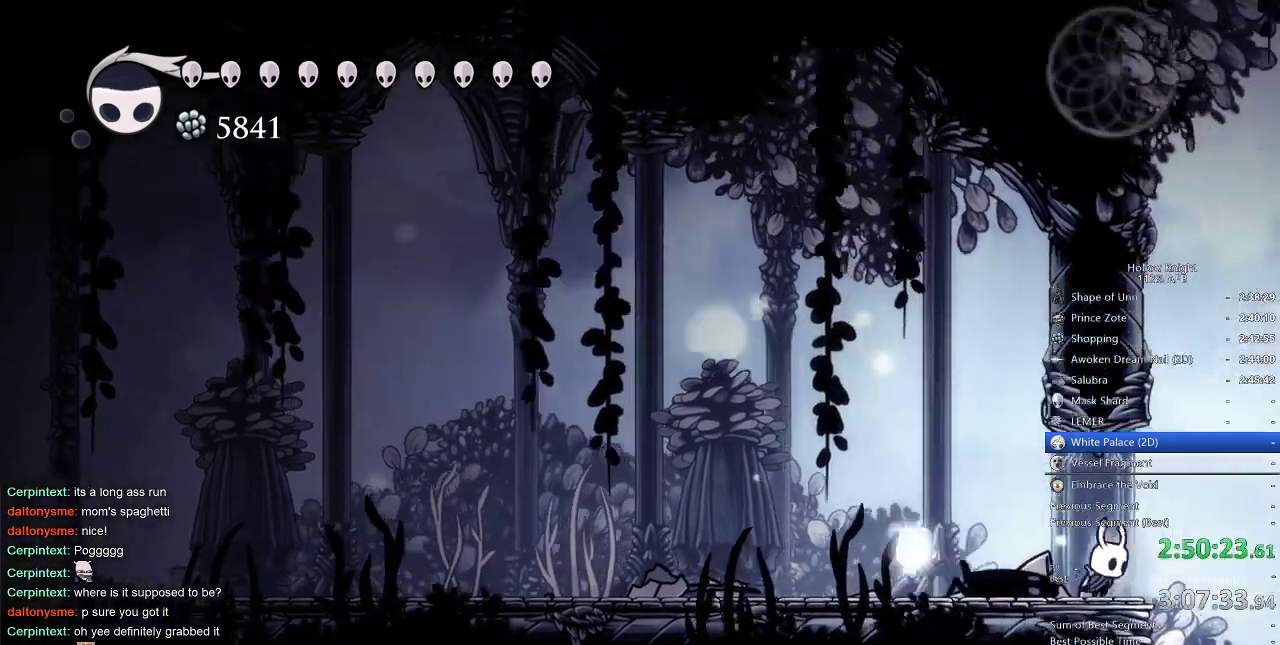
{"keys": ["left"], "events": [[116, "jump", "down"], [266, "left", "down"], [300, "right", "up"], [450, "jump", "up"]]}
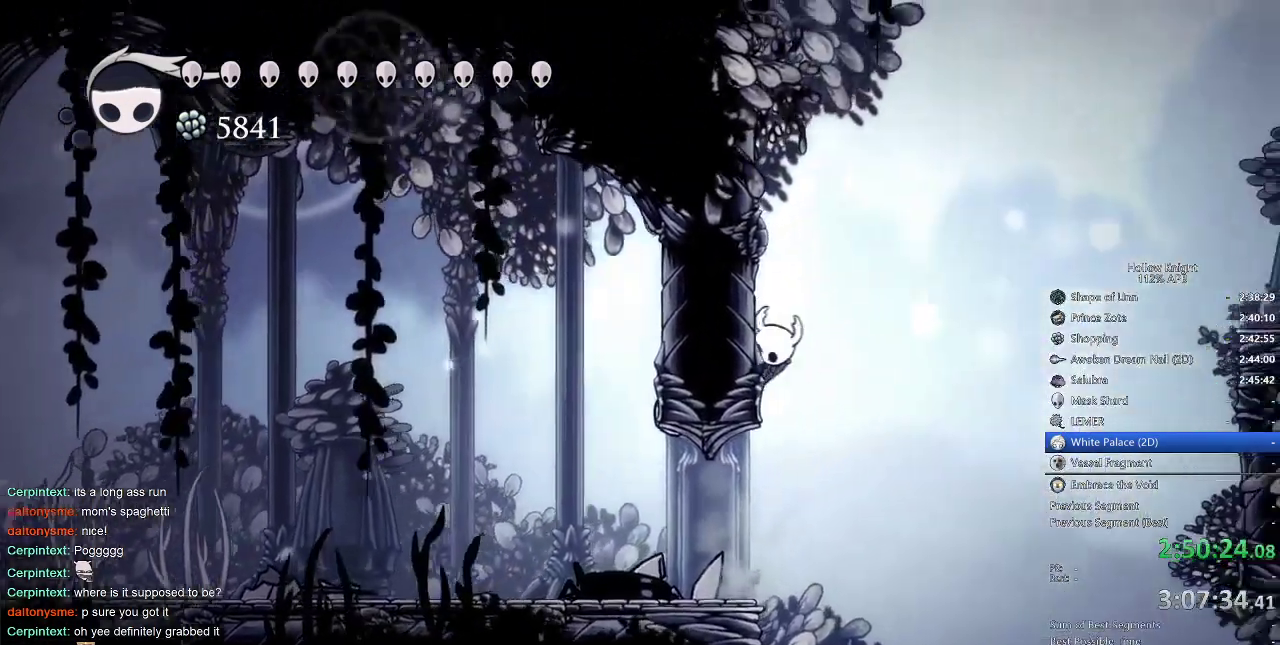
{"keys": ["jump", "left"], "events": [[16, "jump", "down"], [266, "jump", "up"], [316, "jump", "down"]]}
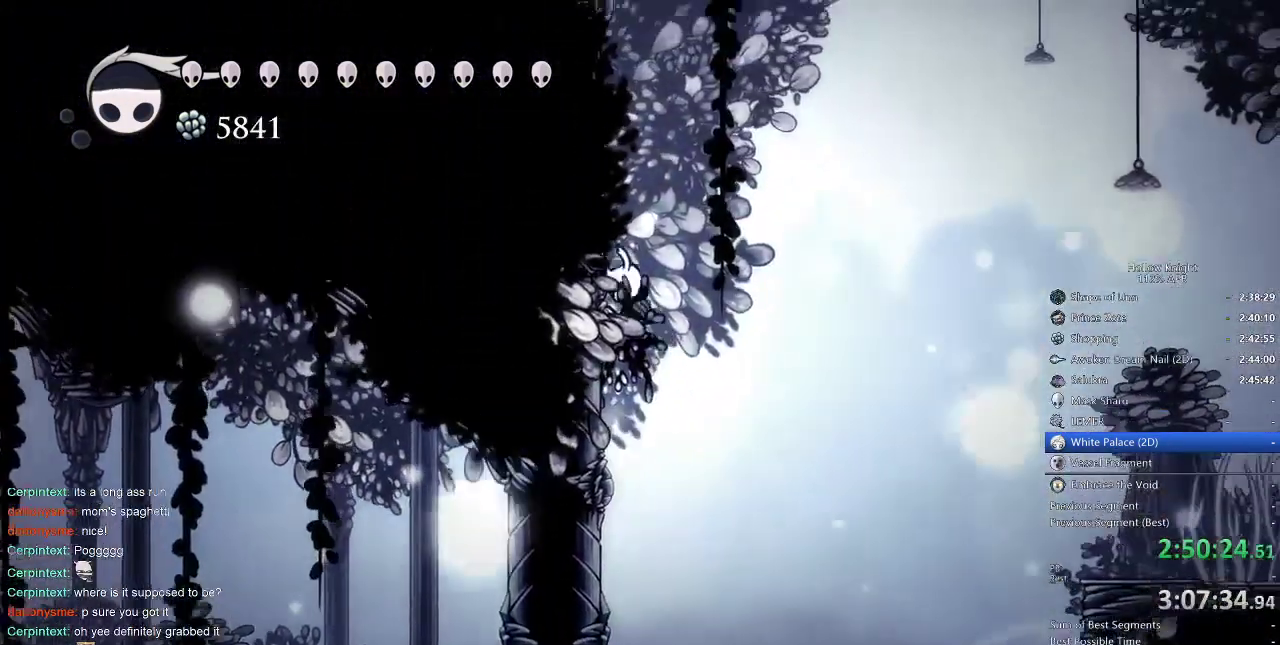
{"keys": ["jump", "left"], "events": [[50, "jump", "up"], [100, "jump", "down"], [333, "jump", "up"], [383, "jump", "down"]]}
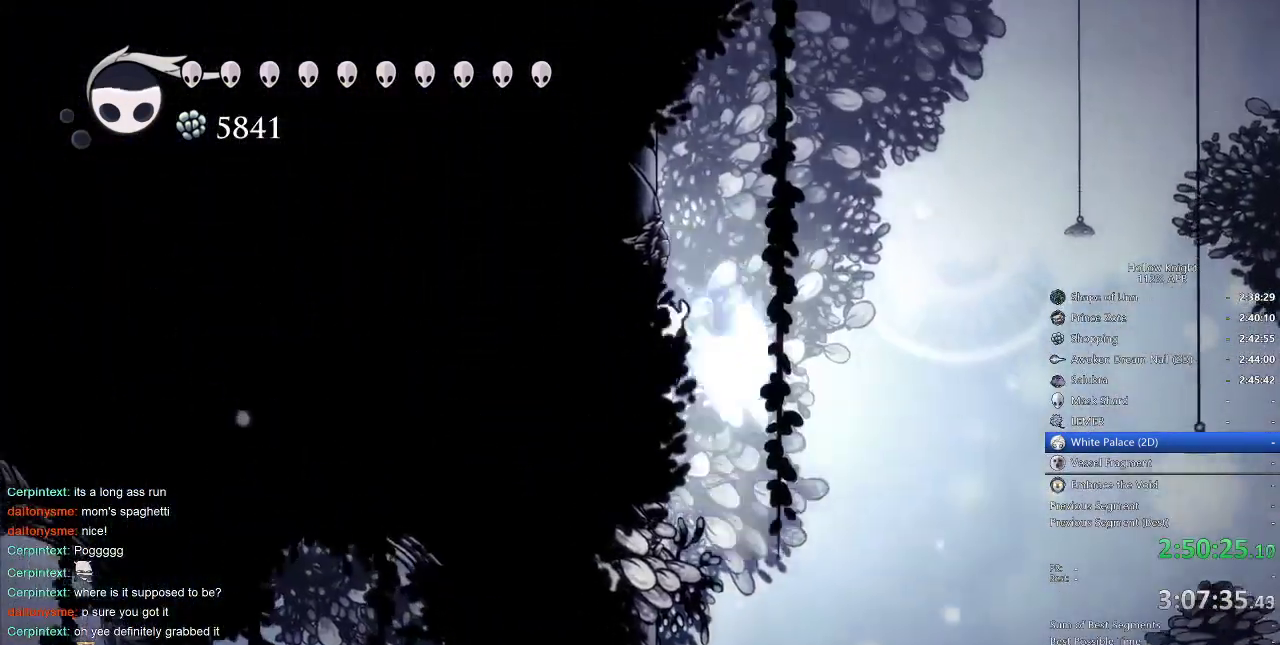
{"keys": ["left"], "events": [[200, "jump", "up"], [250, "jump", "down"], [483, "jump", "up"]]}
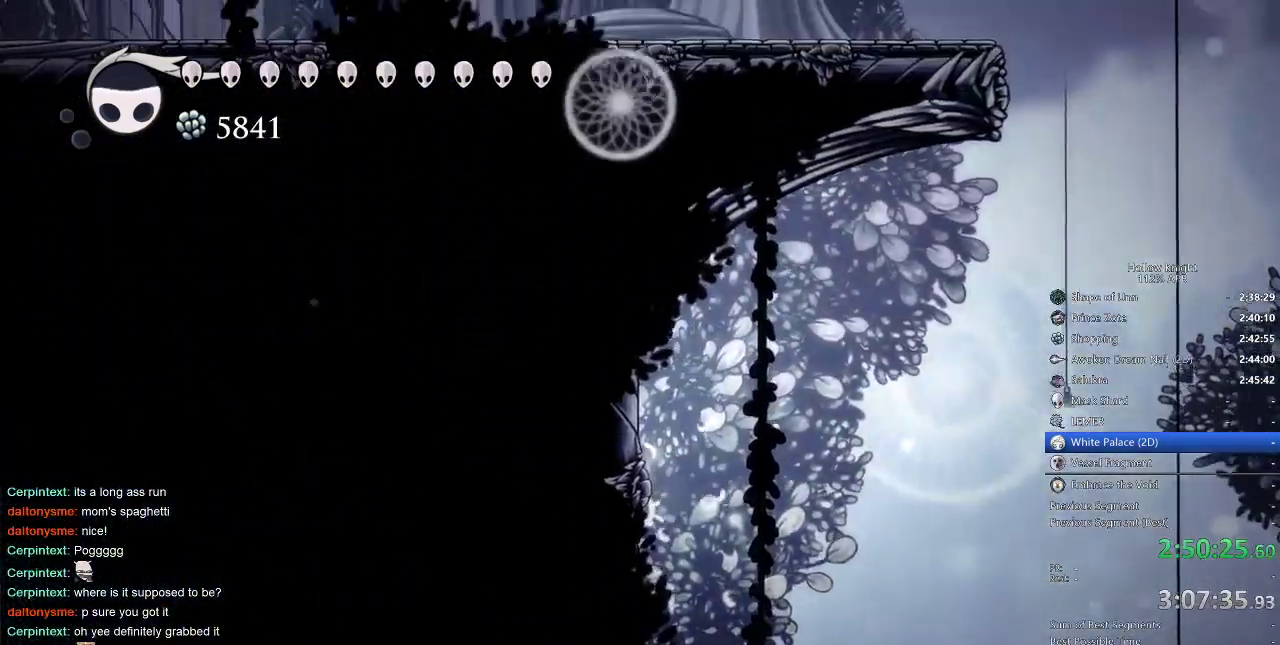
{"keys": ["right"], "events": [[83, "jump", "down"], [116, "right", "down"], [166, "left", "up"], [316, "dash", "down"], [350, "jump", "up"], [500, "dash", "up"]]}
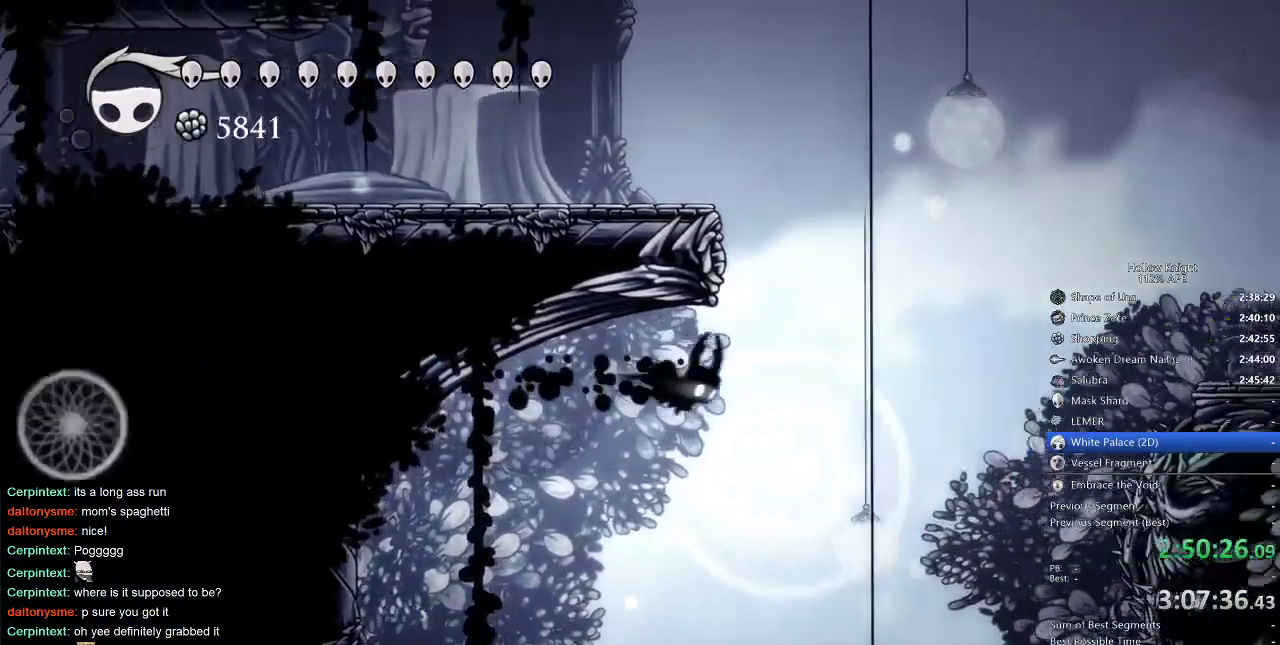
{"keys": ["jump", "left"], "events": [[83, "jump", "down"], [133, "right", "up"], [466, "left", "down"]]}
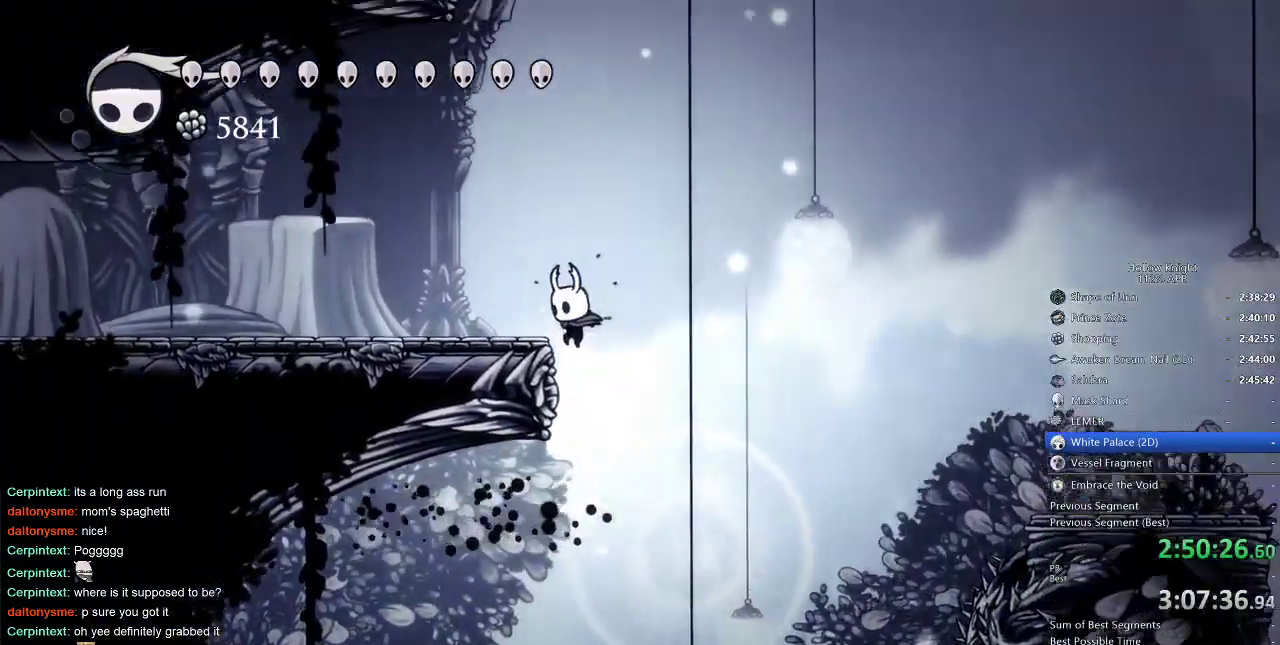
{"keys": ["left"], "events": [[200, "jump", "up"], [350, "dash", "down"], [433, "dash", "up"]]}
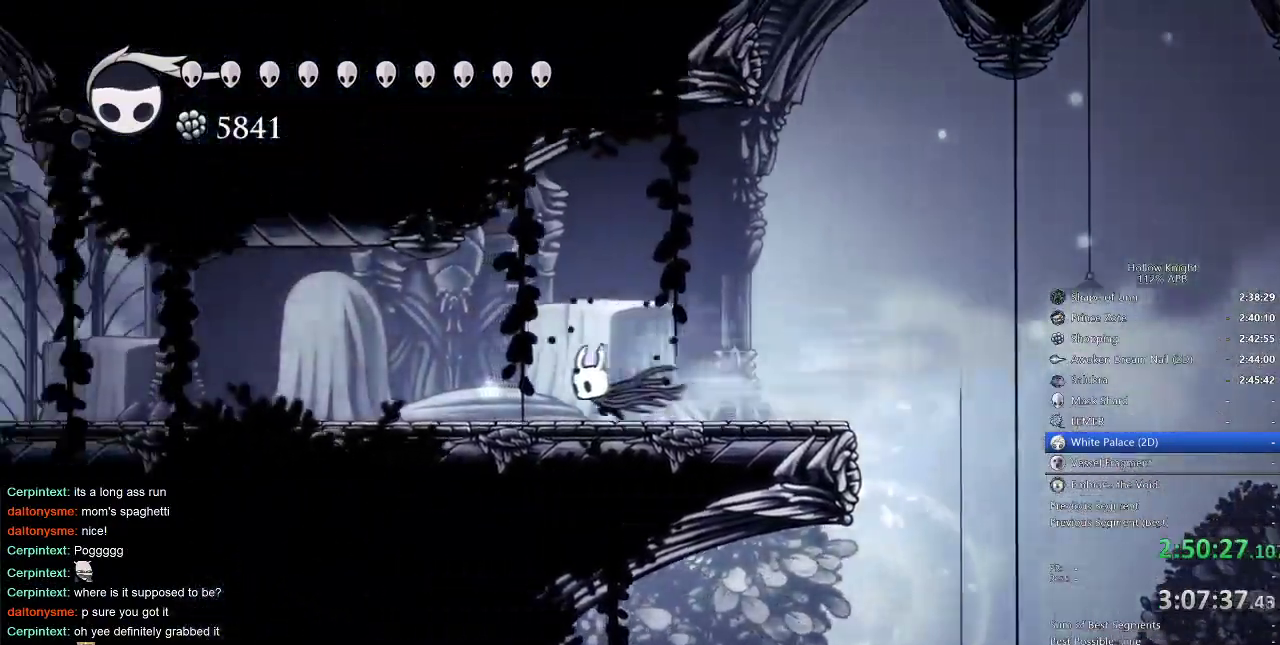
{"keys": ["left"], "events": [[216, "dash", "down"], [316, "dash", "up"]]}
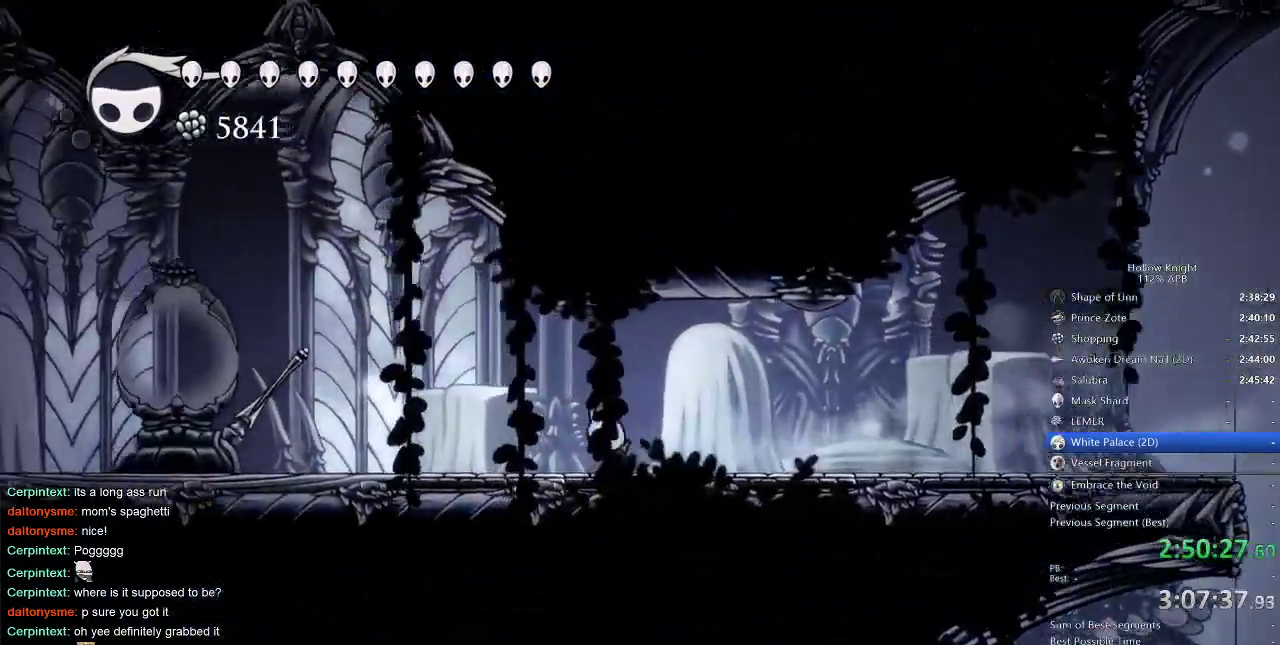
{"keys": ["left", "nail"], "events": [[100, "dash", "down"], [200, "dash", "up"], [466, "nail", "down"]]}
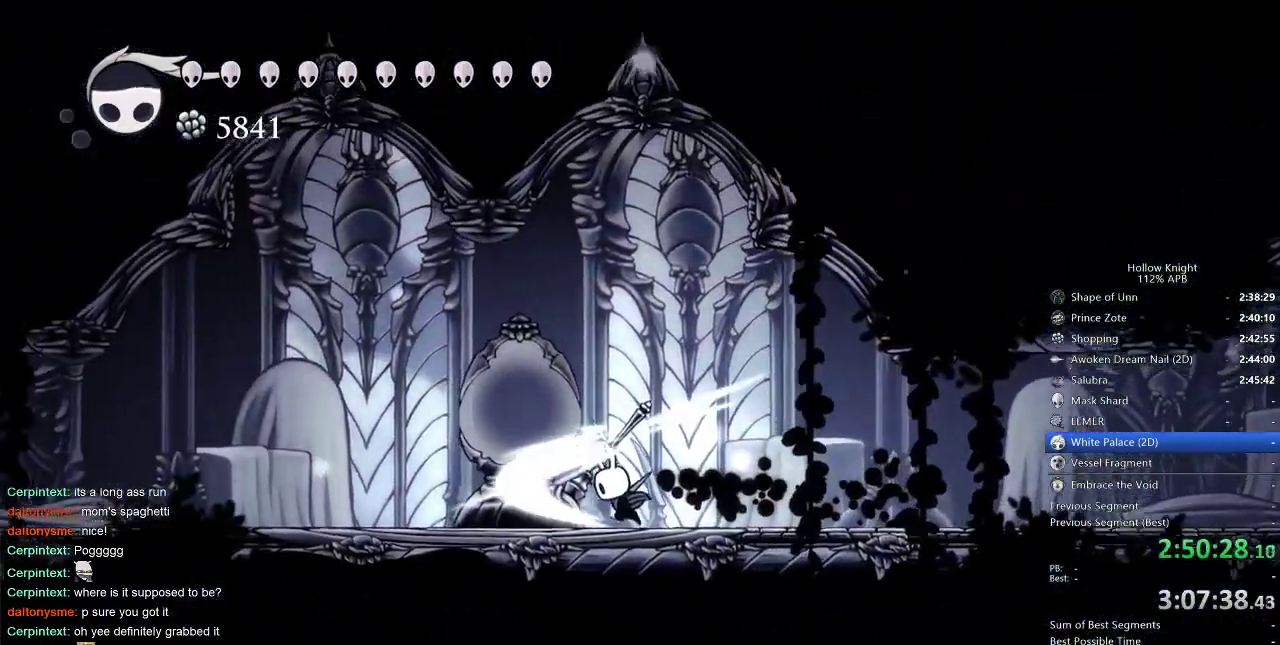
{"keys": ["left", "nail"], "events": [[166, "dash", "down"], [166, "nail", "up"], [350, "dash", "up"], [383, "nail", "down"]]}
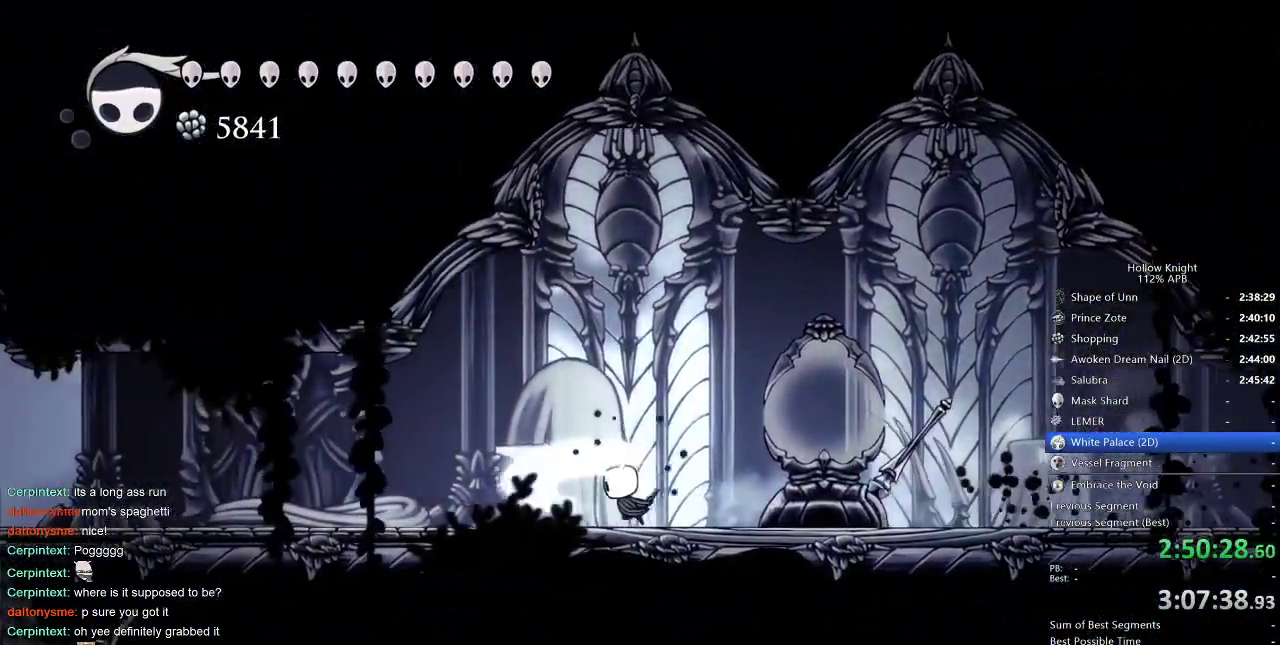
{"keys": ["dash", "left", "nail"], "events": [[83, "dash", "down"], [216, "dash", "up"], [500, "dash", "down"]]}
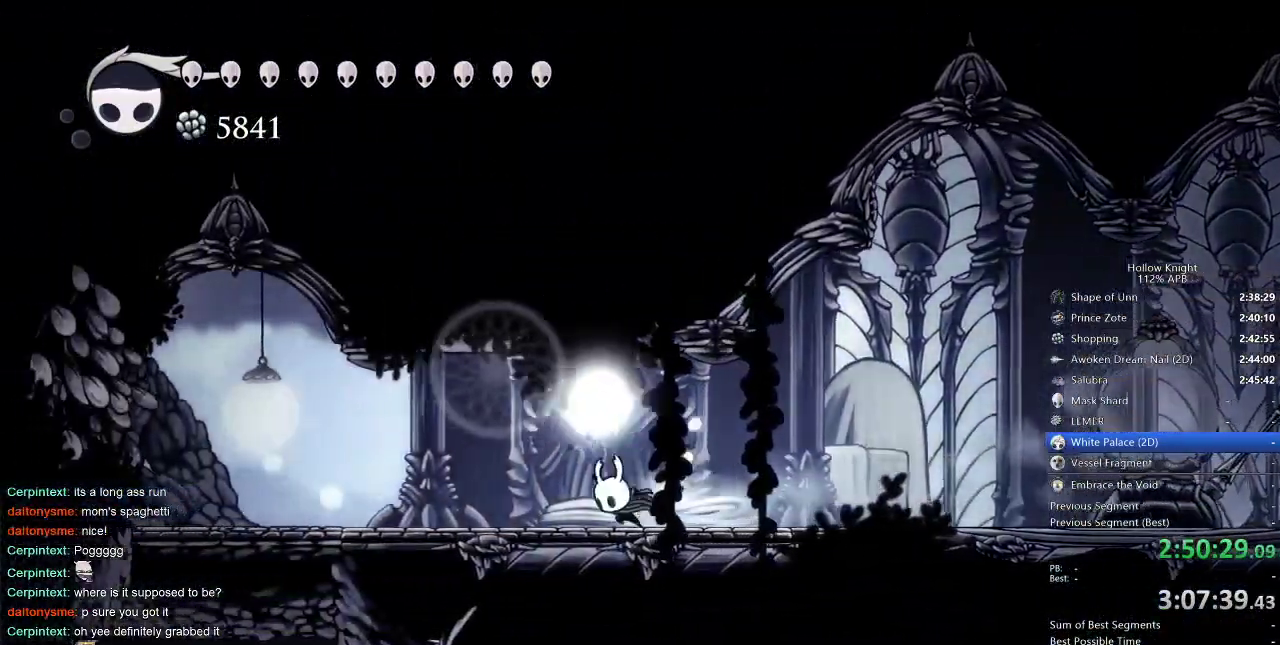
{"keys": ["left", "nail"], "events": [[133, "dash", "up"]]}
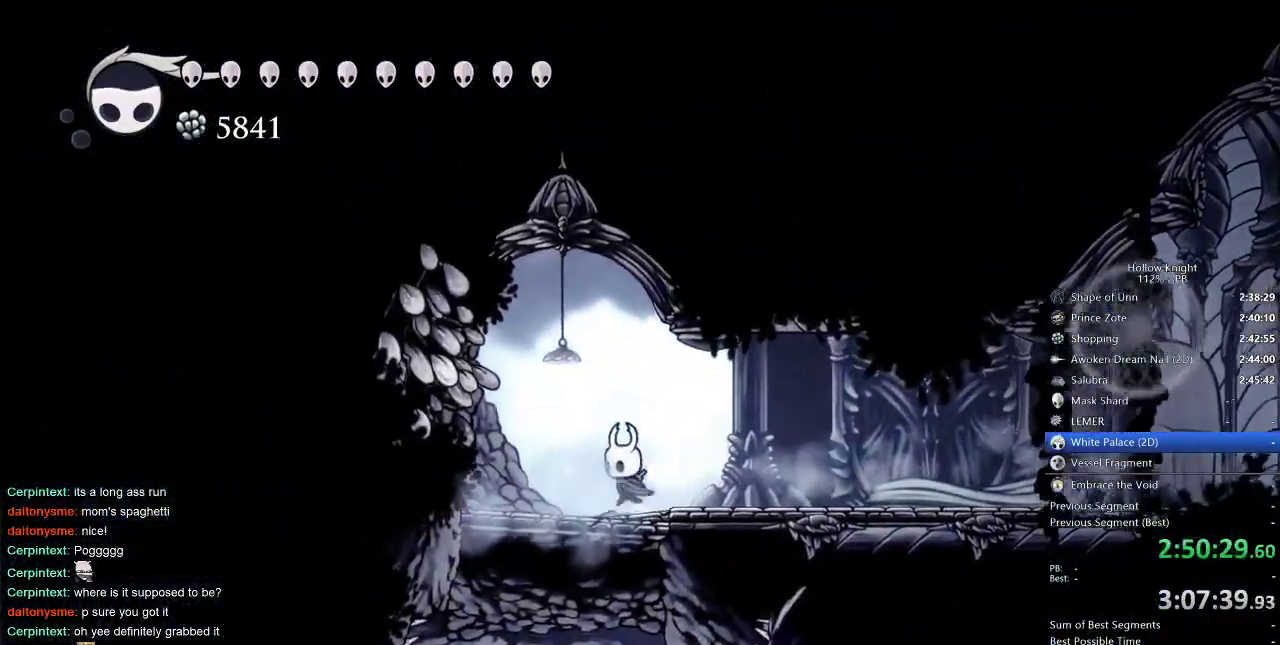
{"keys": ["down", "nail"], "events": [[300, "down", "down"], [350, "left", "up"]]}
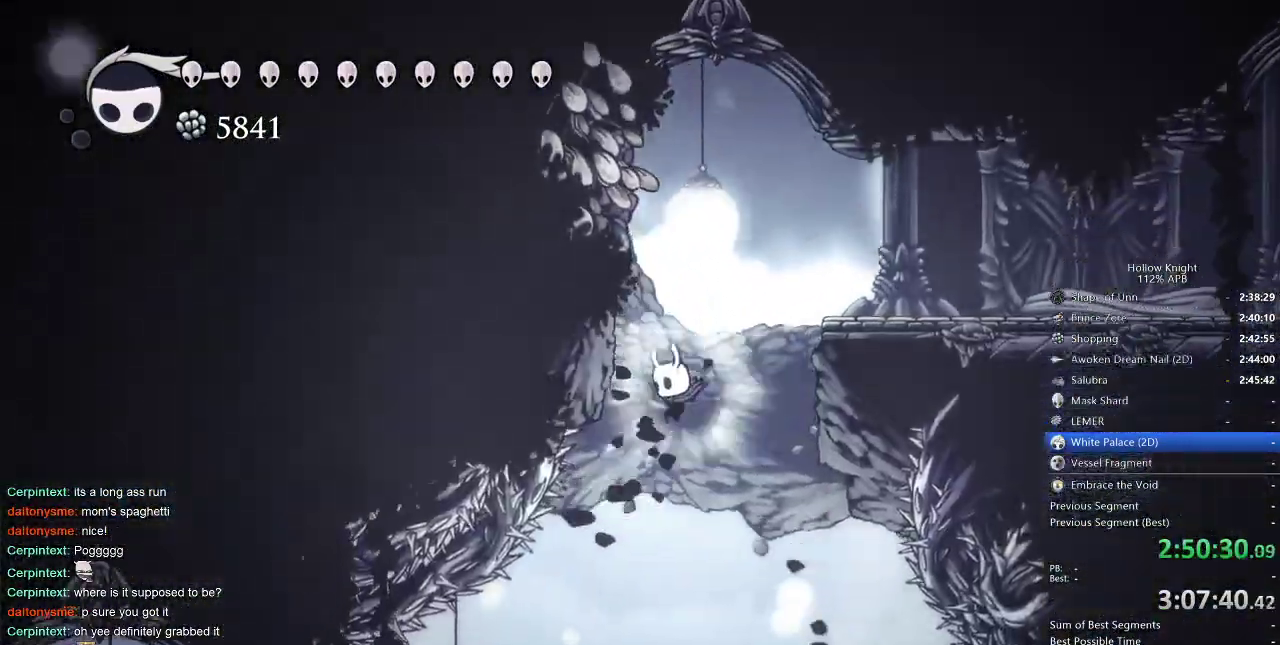
{"keys": ["left", "nail"], "events": [[33, "dash", "down"], [166, "dash", "up"], [216, "down", "up"], [383, "left", "down"]]}
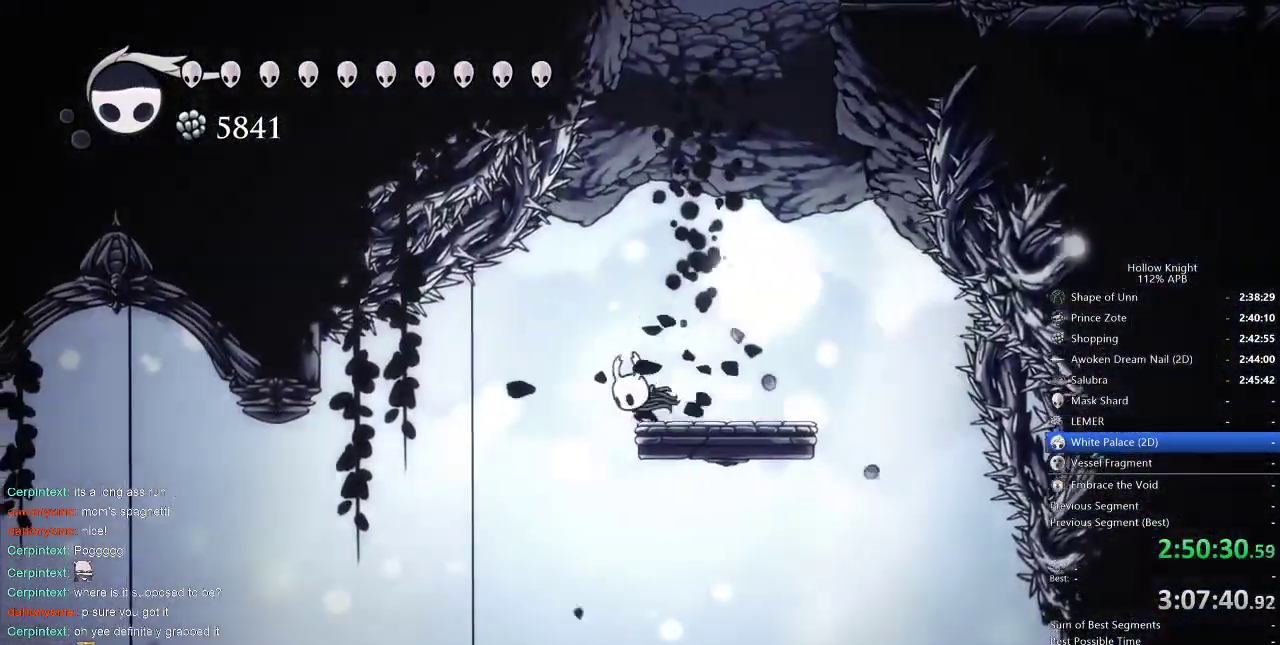
{"keys": ["left", "nail"], "events": [[50, "dash", "down"], [133, "dash", "up"]]}
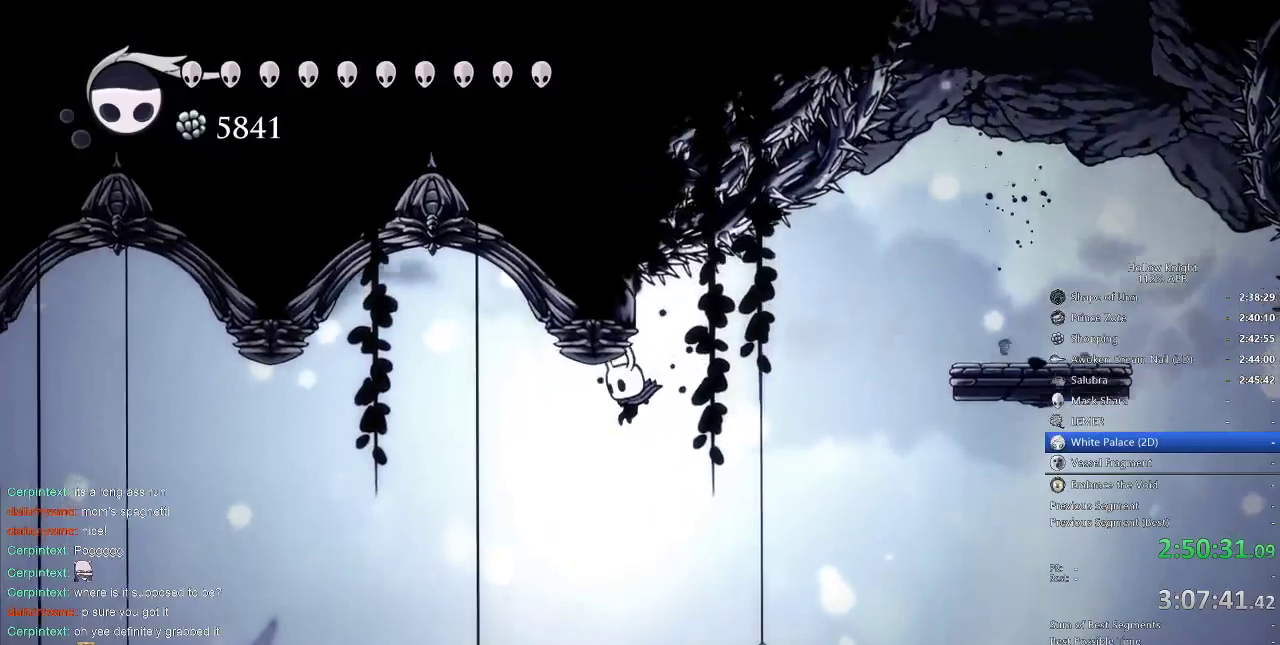
{"keys": ["dash", "left", "nail"], "events": [[483, "dash", "down"]]}
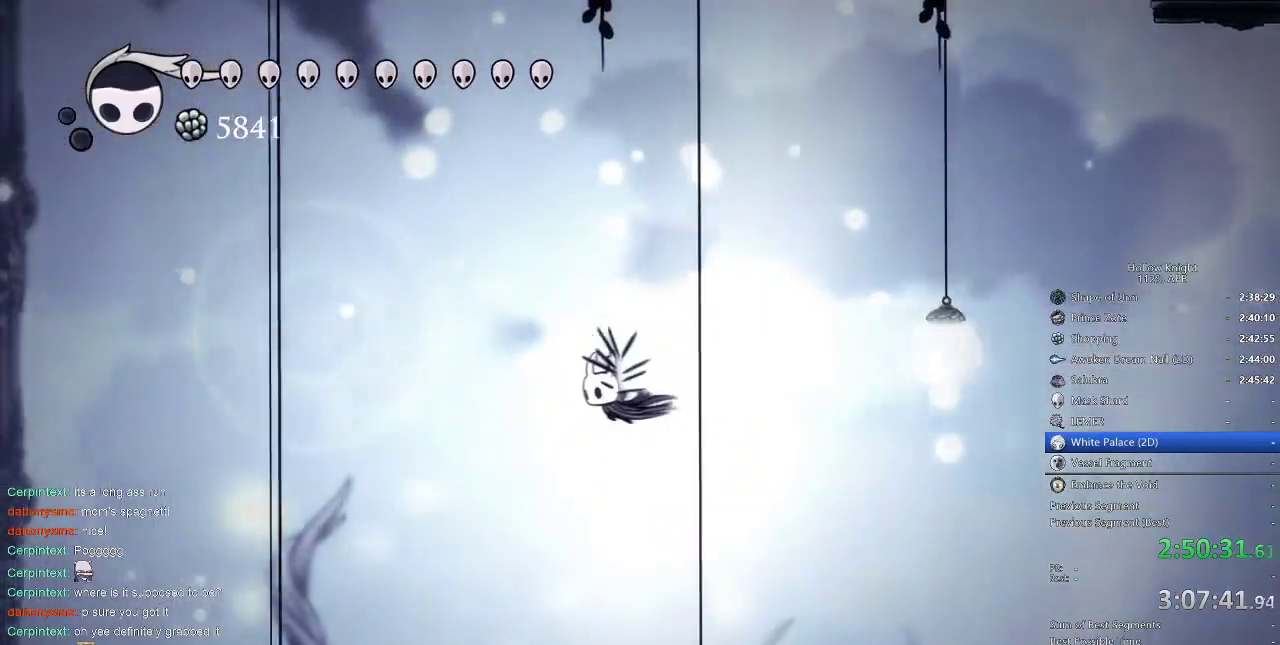
{"keys": ["up"], "events": [[83, "dash", "up"], [166, "up", "down"], [316, "nail", "up"], [366, "nail", "down"], [450, "nail", "up"], [500, "left", "up"]]}
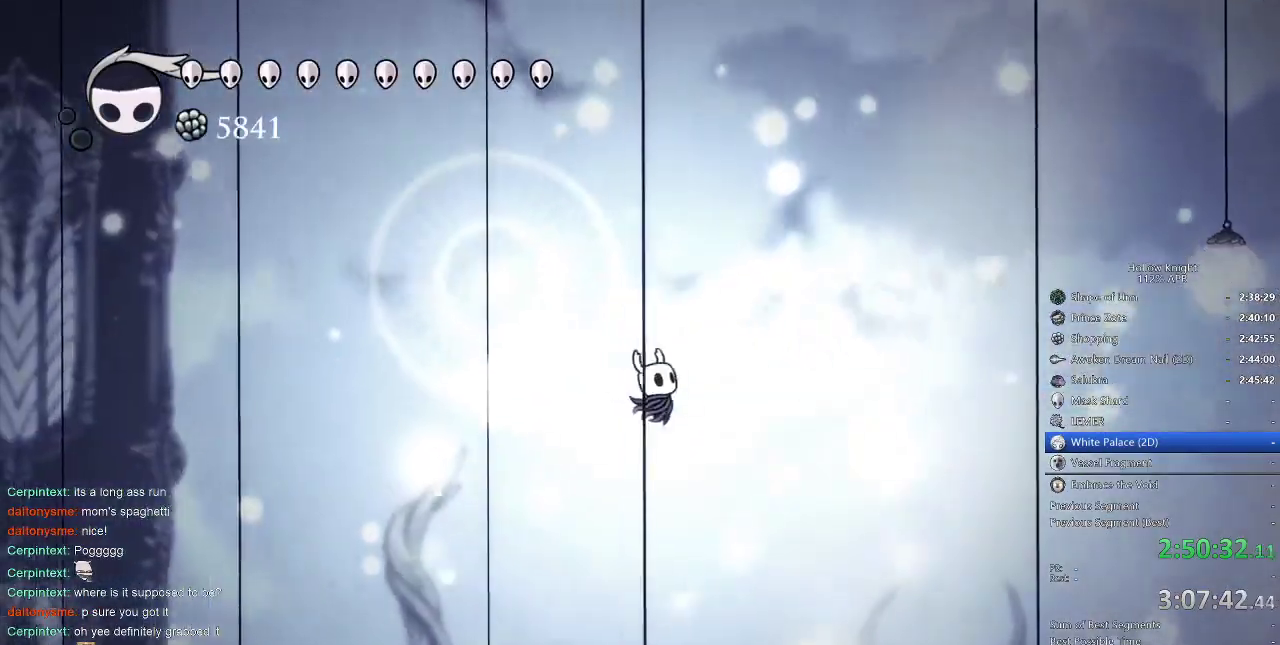
{"keys": ["left", "up"], "events": [[283, "left", "down"]]}
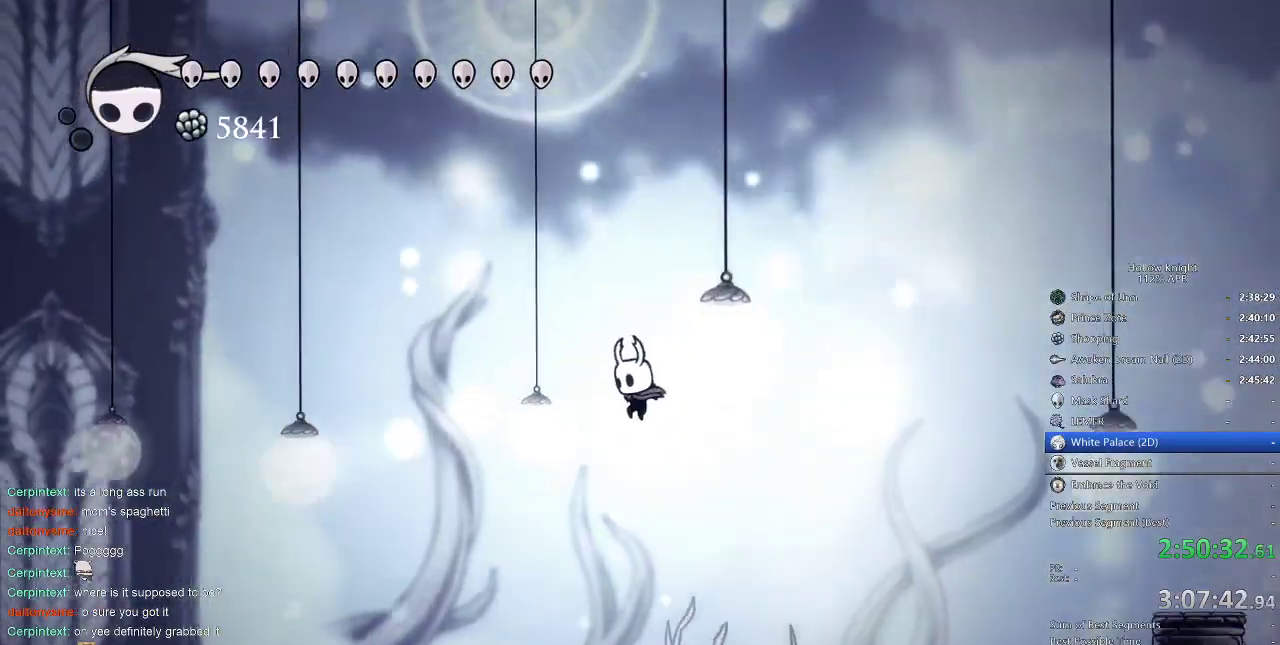
{"keys": ["right"], "events": [[216, "left", "up"], [250, "right", "down"], [250, "up", "up"]]}
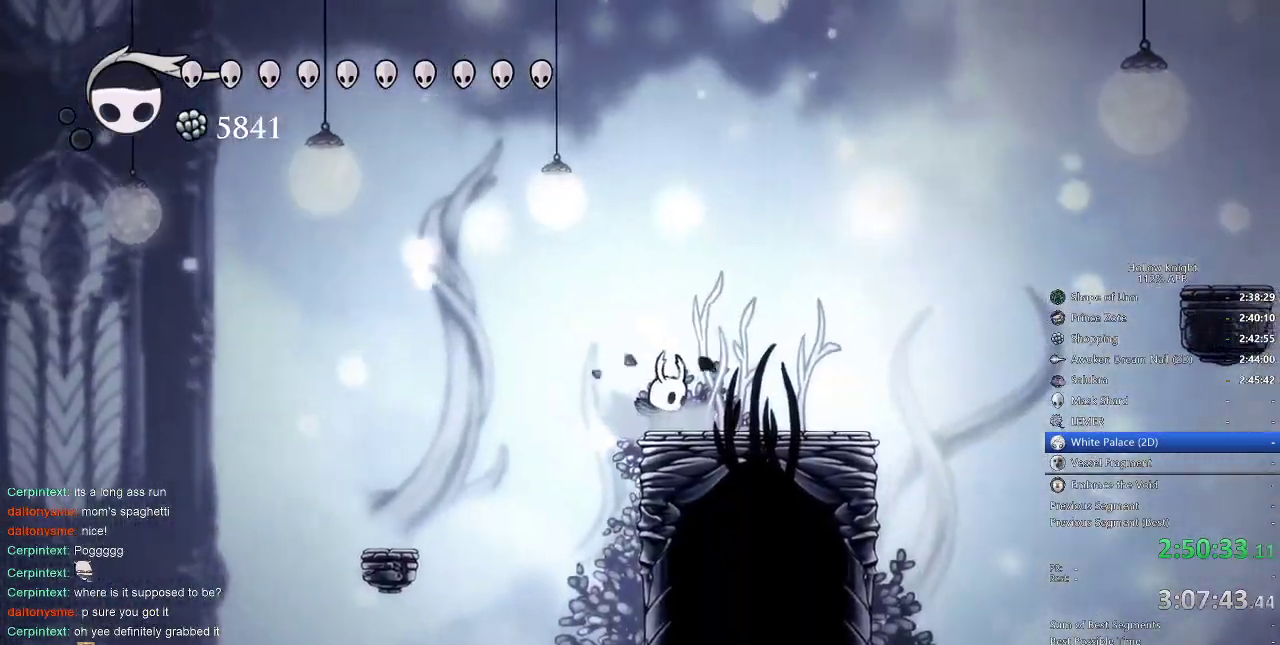
{"keys": [], "events": [[83, "left", "down"], [133, "right", "up"], [383, "left", "up"]]}
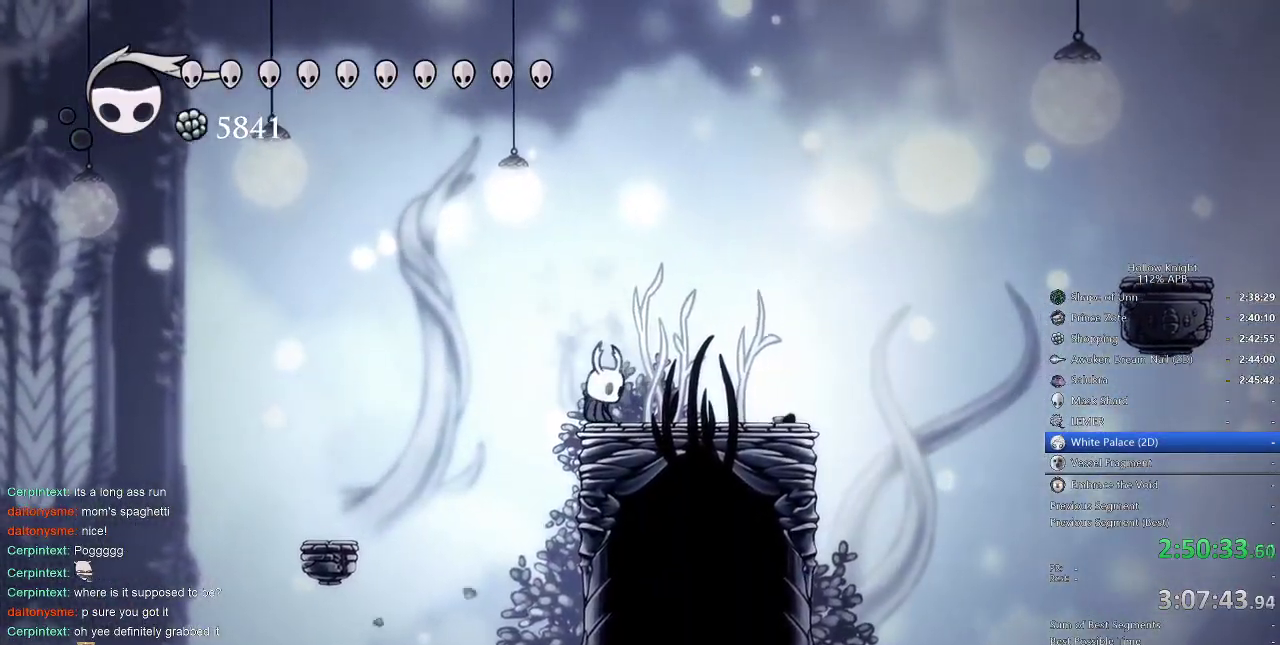
{"keys": ["right"], "events": [[16, "left", "down"], [466, "left", "up"], [466, "right", "down"]]}
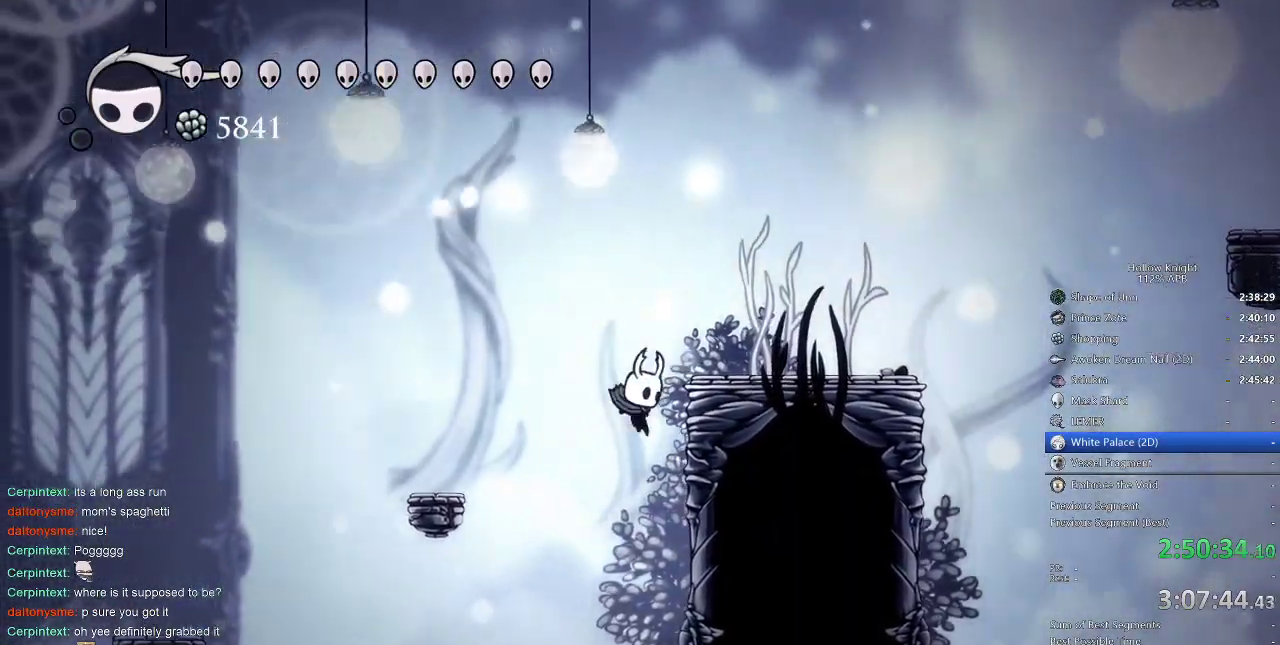
{"keys": ["cdash", "right"], "events": [[350, "cdash", "down"]]}
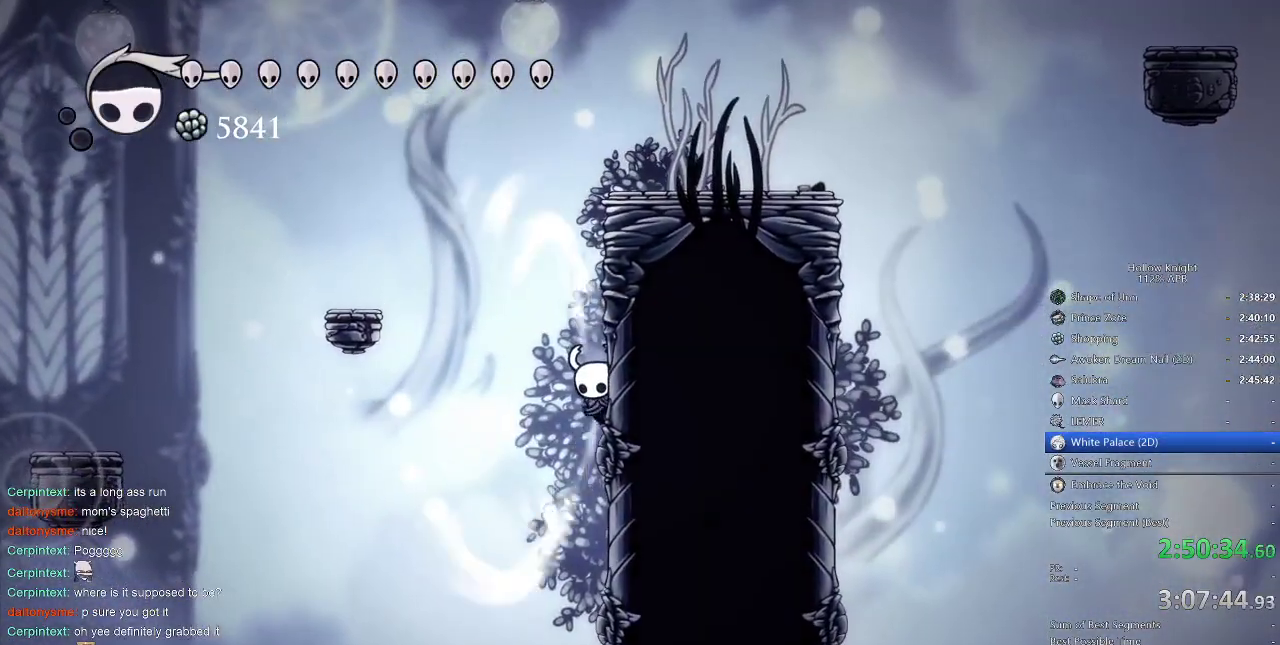
{"keys": ["cdash", "right"], "events": [[133, "cdash", "up"], [216, "cdash", "down"]]}